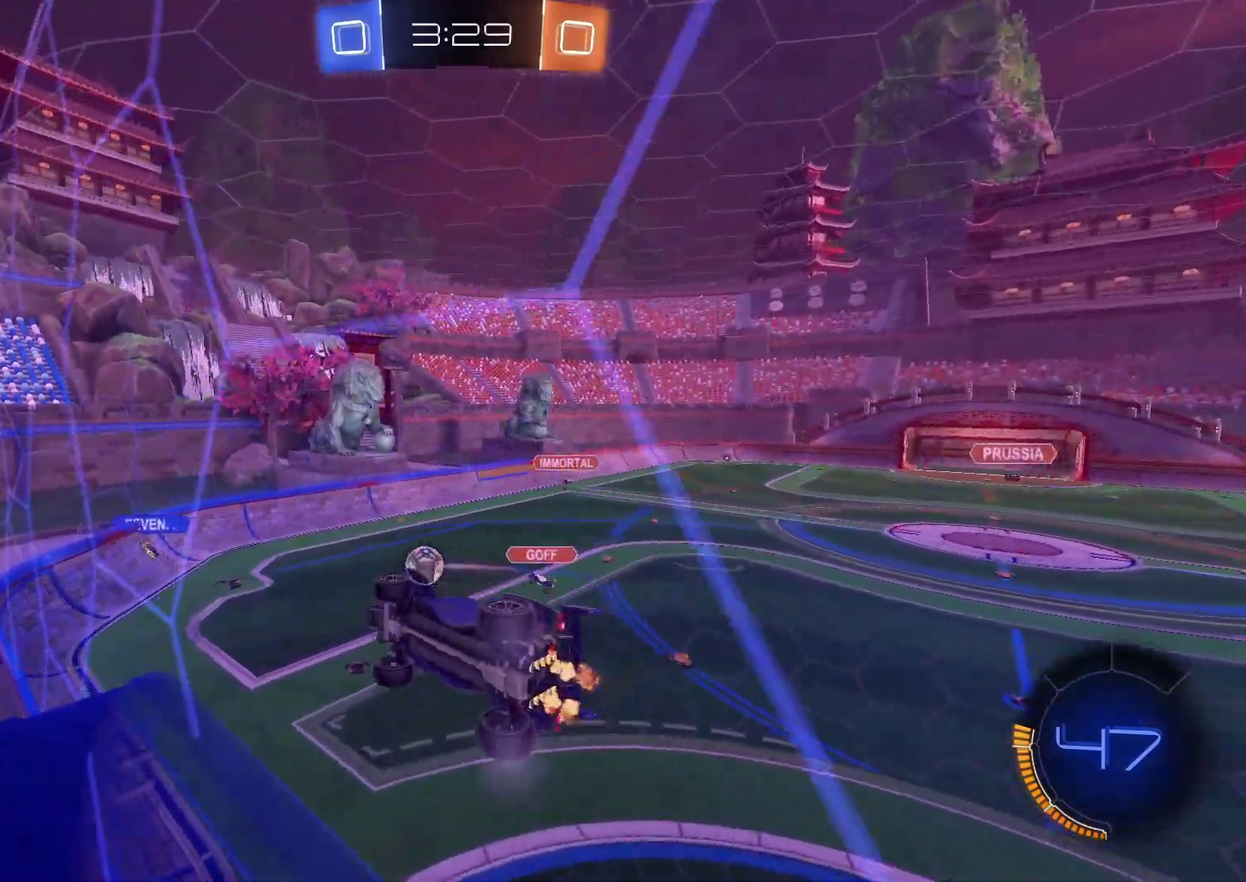
Gameplay with a controller (PlayStation layout); each line is a JSON object with the inputs held at the frame after it. "events" lists button and stick changes between this image and that frame as [ms after this image, input, new state], when the widget could be followed in between. Not read: L1 L3 R3.
{"buttons": ["R2"], "left_stick": "right", "right_stick": "center", "events": [[267, "left_stick", "right"]]}
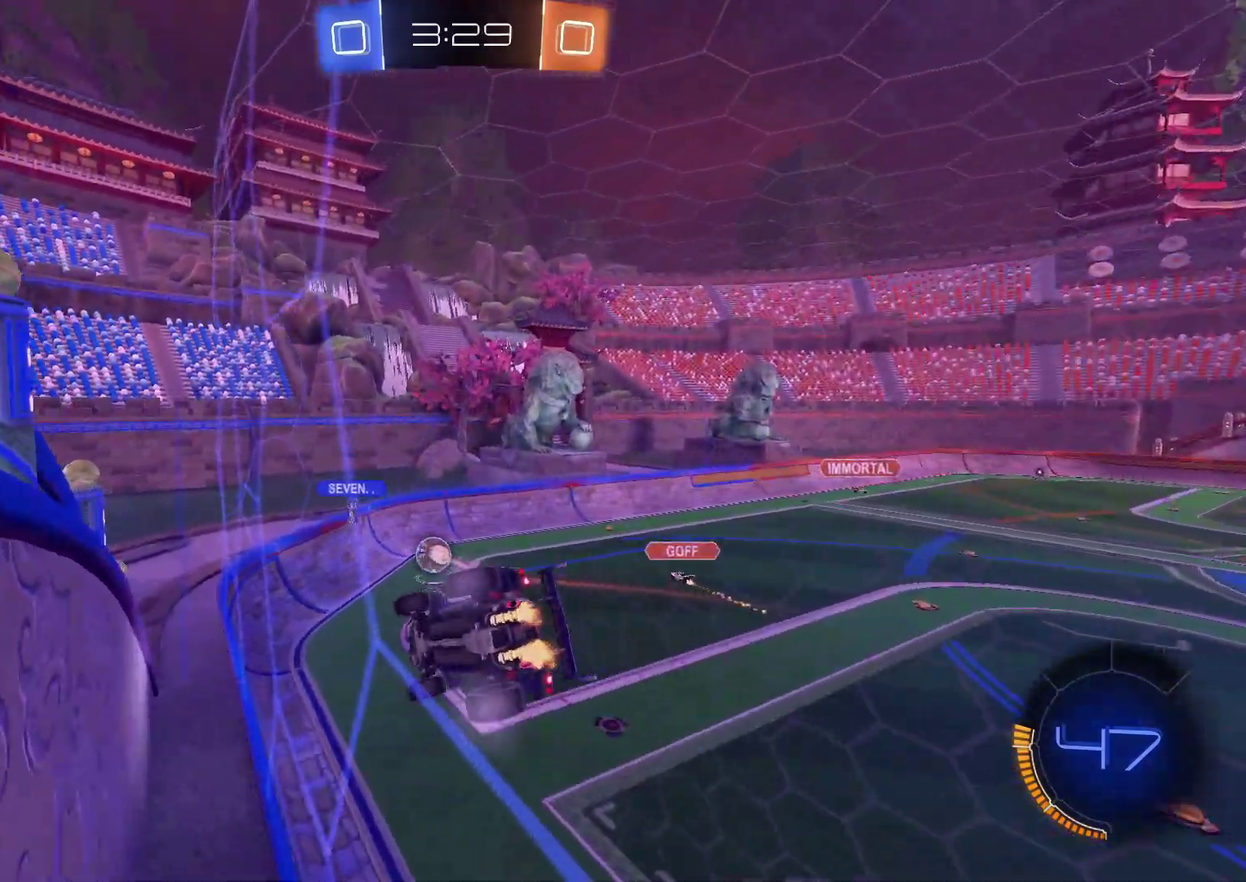
{"buttons": ["R2"], "left_stick": "down-left", "right_stick": "center", "events": [[167, "left_stick", "center"], [450, "left_stick", "down-left"]]}
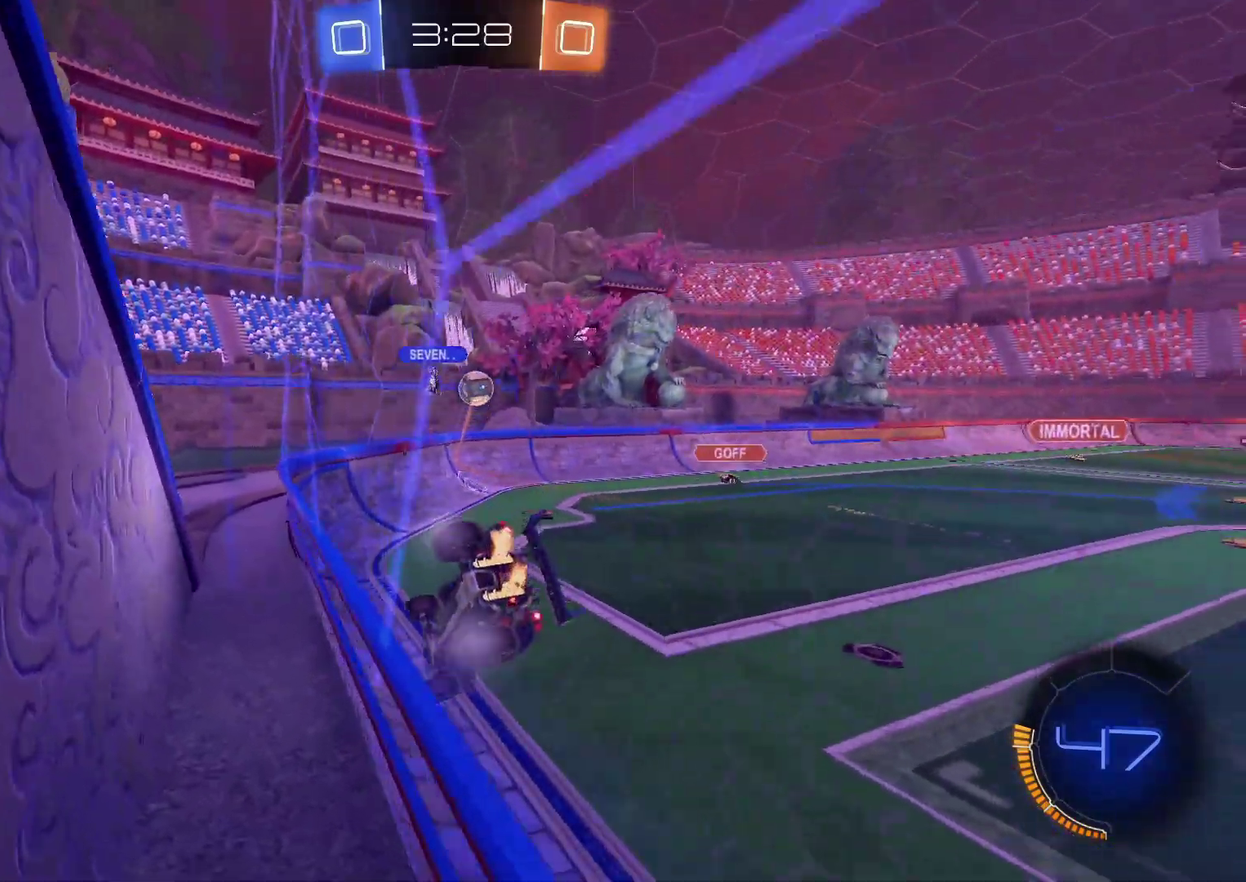
{"buttons": ["R2"], "left_stick": "right", "right_stick": "center", "events": [[167, "left_stick", "center"], [417, "left_stick", "right"]]}
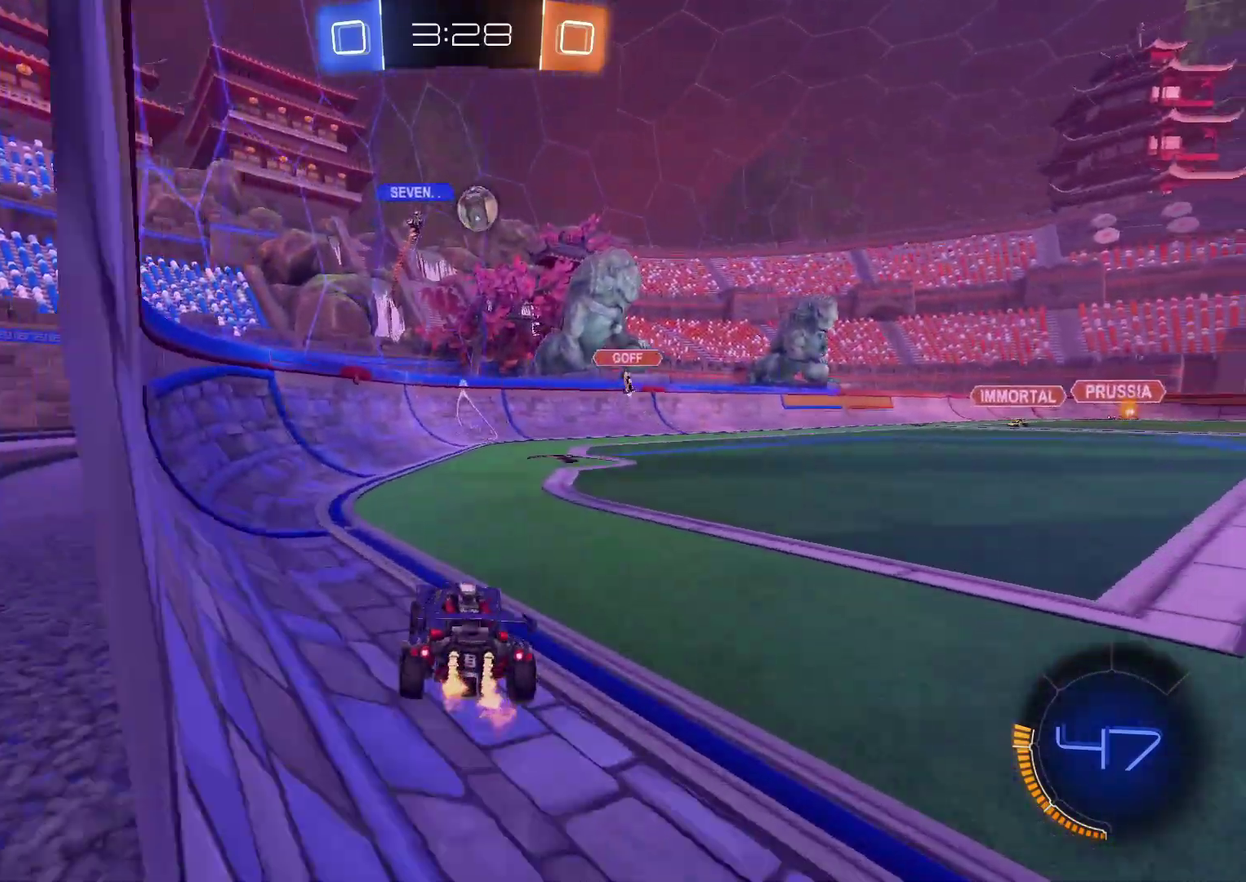
{"buttons": ["R2"], "left_stick": "right", "right_stick": "center", "events": []}
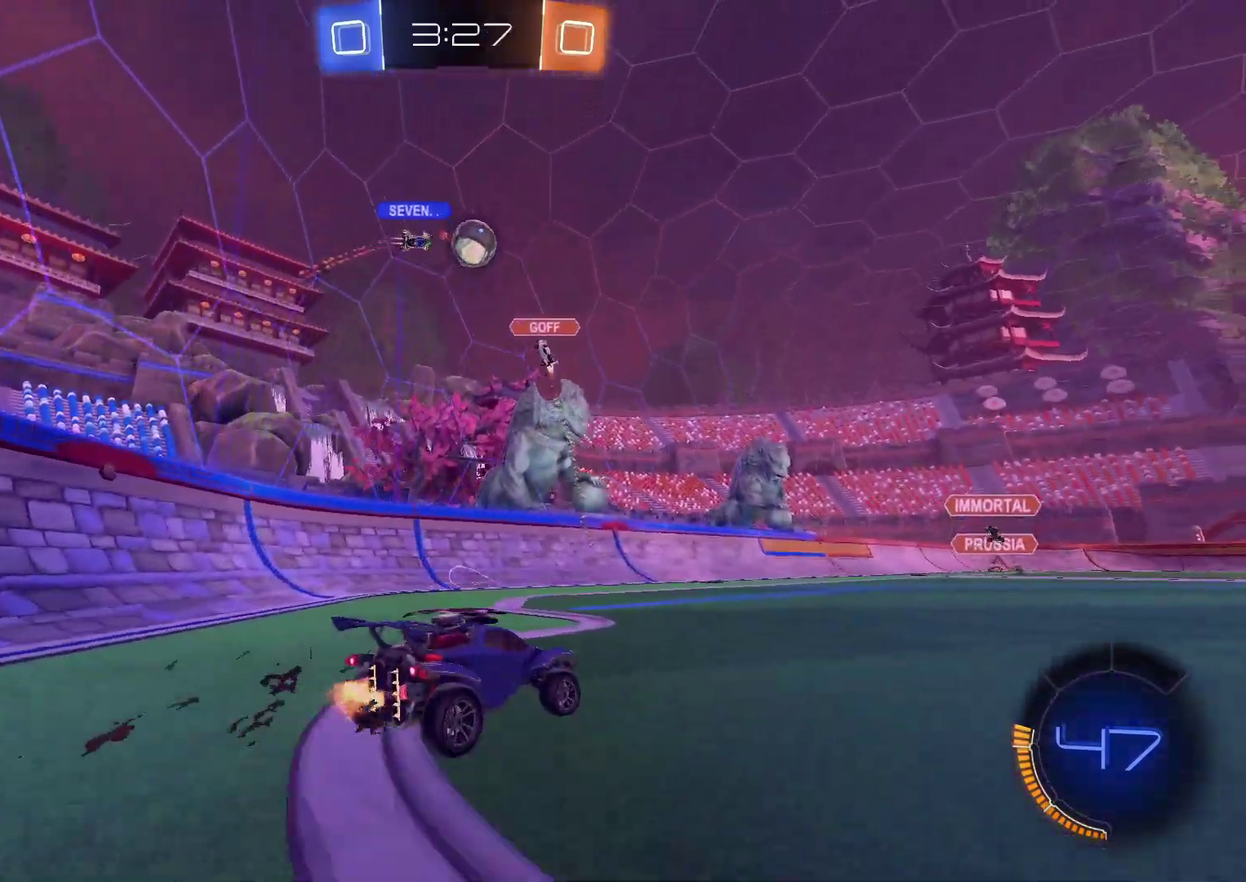
{"buttons": ["R2"], "left_stick": "right", "right_stick": "center", "events": [[250, "left_stick", "center"], [500, "left_stick", "right"]]}
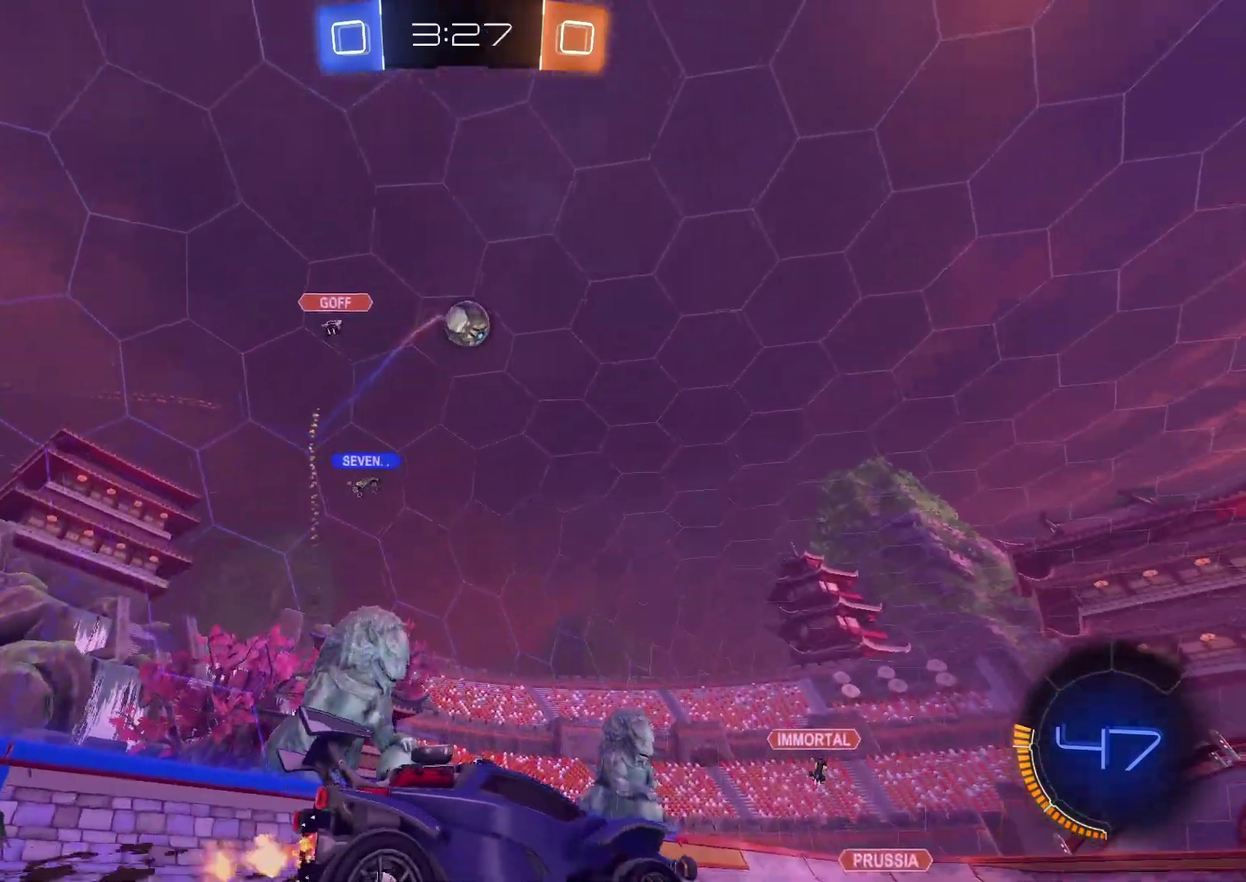
{"buttons": [], "left_stick": "center", "right_stick": "center", "events": [[117, "left_stick", "center"], [150, "L2", "down"], [150, "R2", "up"], [200, "left_stick", "left"], [217, "L2", "up"], [300, "left_stick", "center"]]}
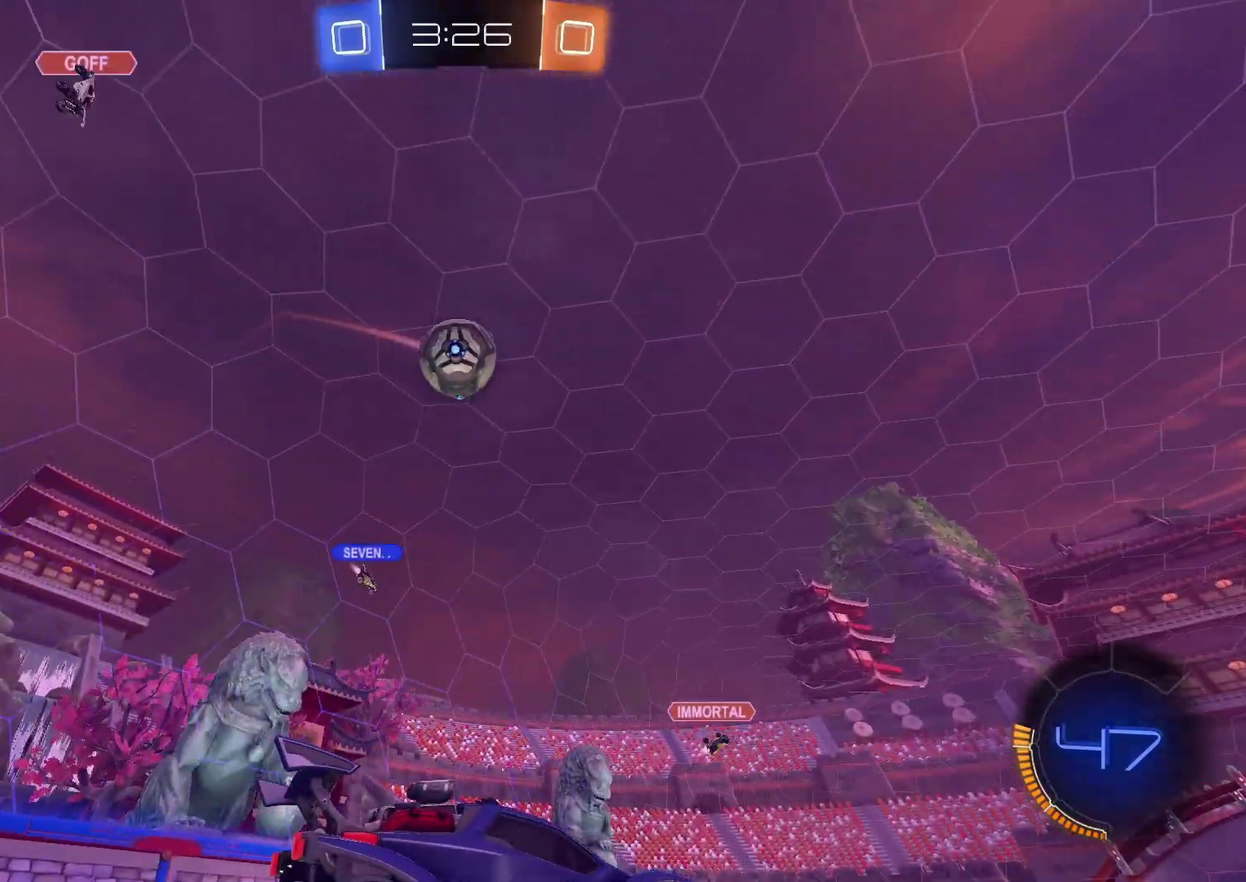
{"buttons": ["CIRCLE", "TRIANGLE", "R2"], "left_stick": "center", "right_stick": "center", "events": [[150, "left_stick", "right"], [183, "L2", "down"], [267, "R2", "down"], [300, "L2", "up"], [300, "left_stick", "down-left"], [317, "CIRCLE", "down"], [350, "left_stick", "left"], [400, "left_stick", "center"], [450, "TRIANGLE", "down"]]}
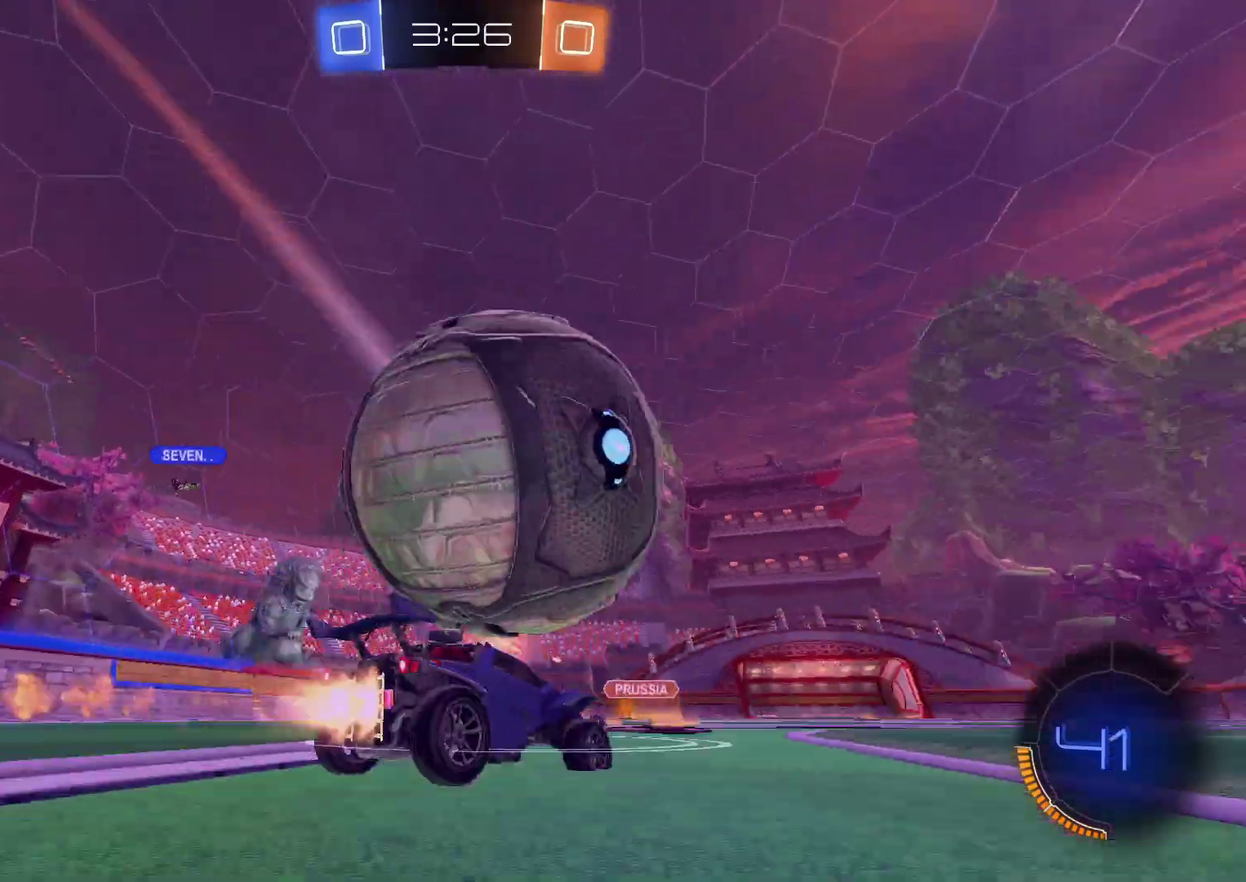
{"buttons": [], "left_stick": "down-left", "right_stick": "center", "events": [[100, "TRIANGLE", "up"], [250, "left_stick", "right"], [350, "CIRCLE", "up"], [383, "R2", "up"], [417, "left_stick", "center"], [483, "left_stick", "down-left"]]}
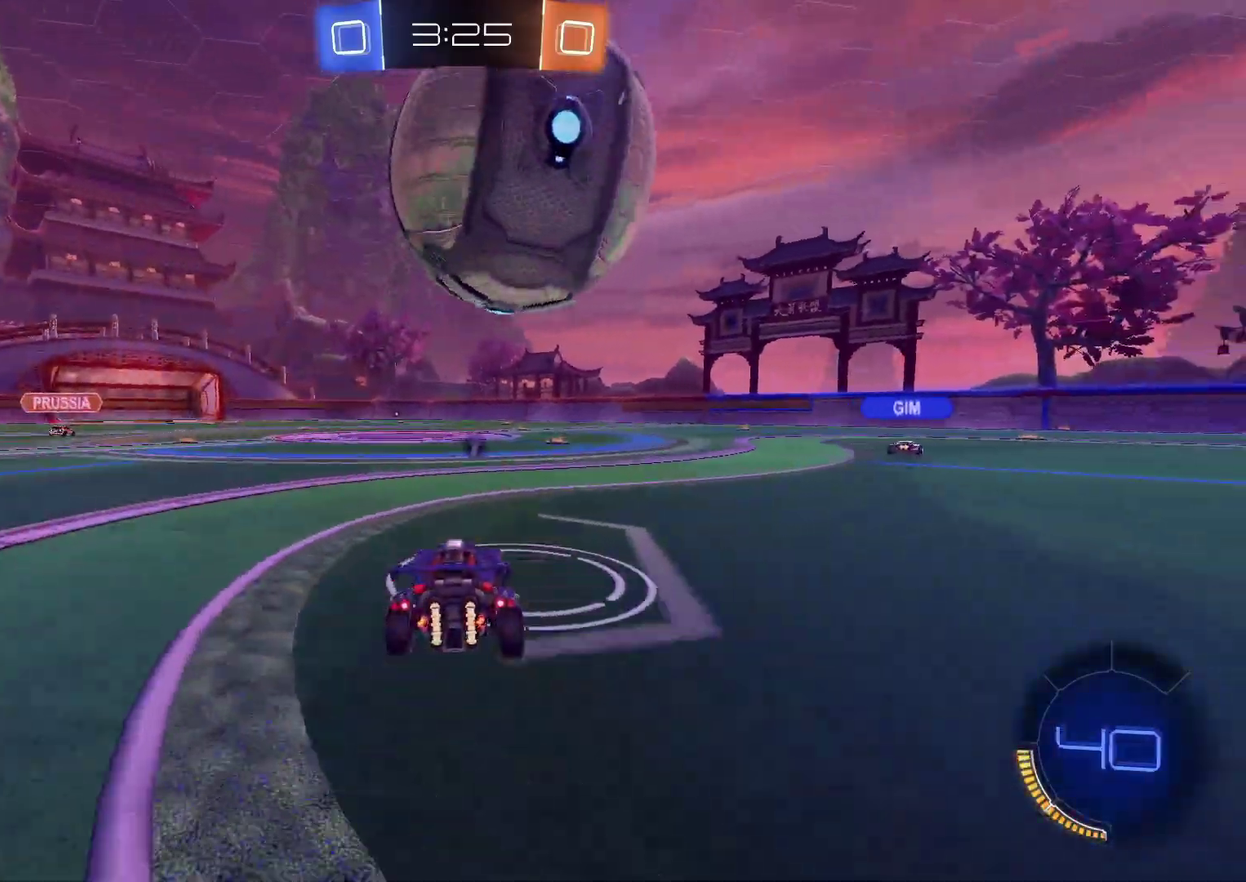
{"buttons": ["R2"], "left_stick": "center", "right_stick": "center", "events": [[133, "left_stick", "center"], [267, "R2", "down"], [433, "CIRCLE", "down"], [483, "CIRCLE", "up"]]}
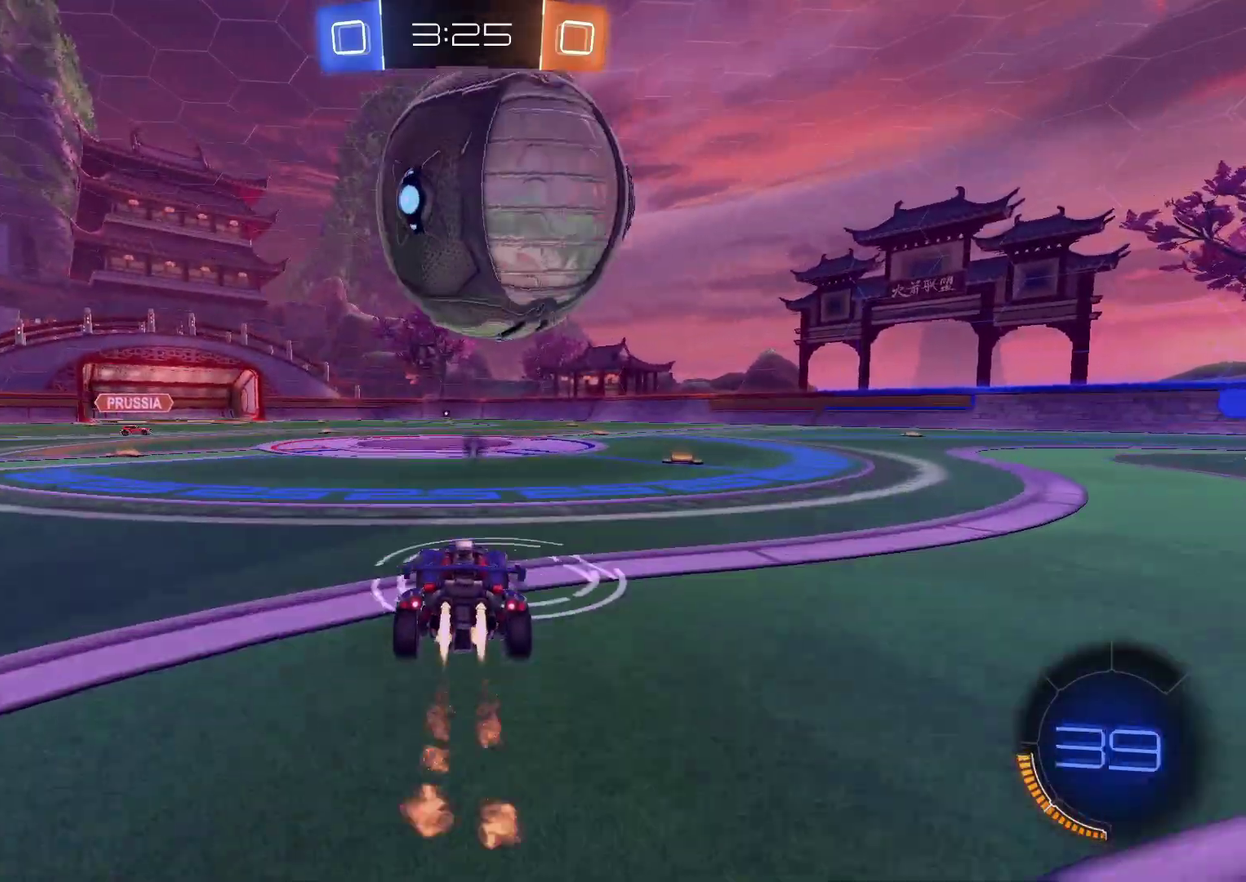
{"buttons": ["CROSS", "CIRCLE", "R2"], "left_stick": "down-left", "right_stick": "center", "events": [[33, "R2", "up"], [117, "R2", "down"], [150, "CIRCLE", "down"], [267, "CIRCLE", "up"], [350, "CIRCLE", "down"], [433, "left_stick", "down-left"], [483, "CROSS", "down"]]}
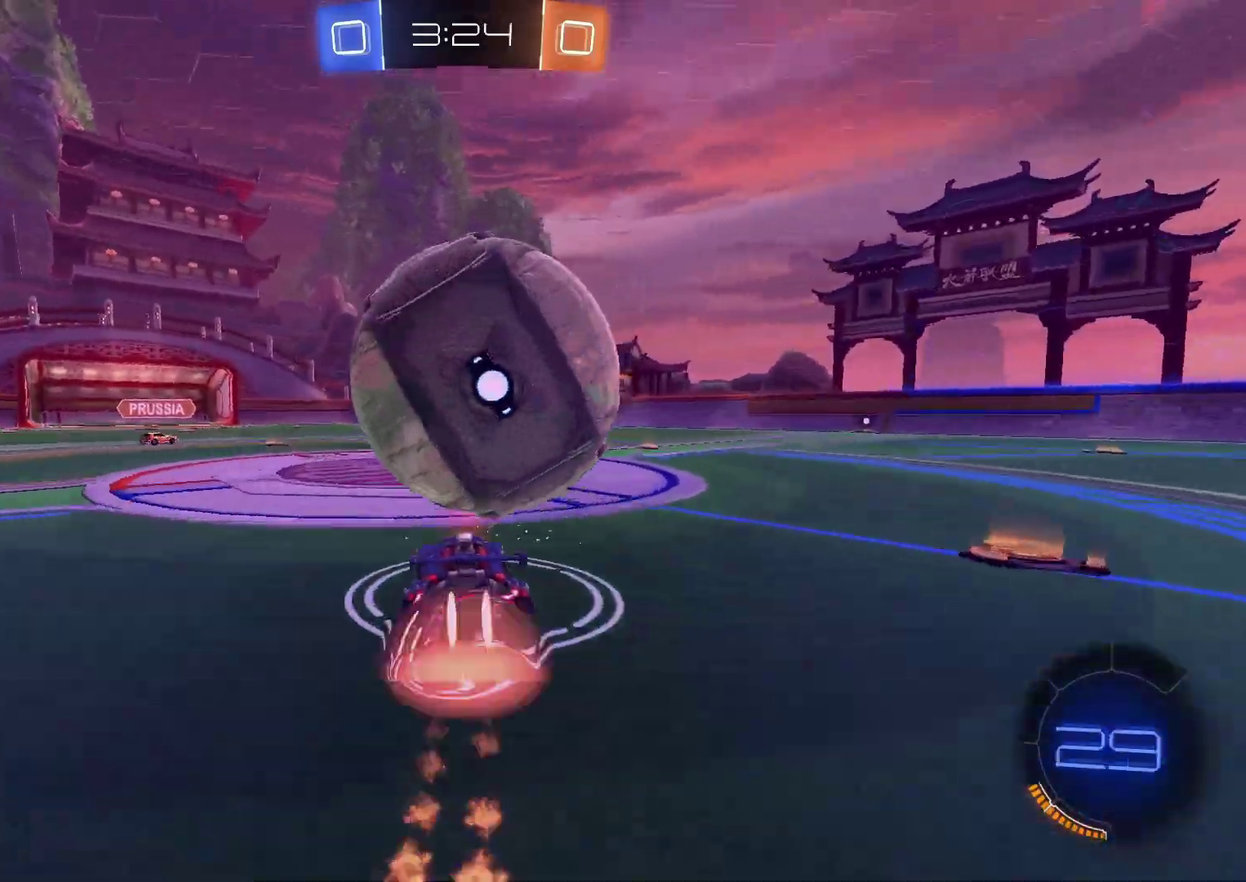
{"buttons": ["TRIANGLE", "R2"], "left_stick": "down-right", "right_stick": "center"}
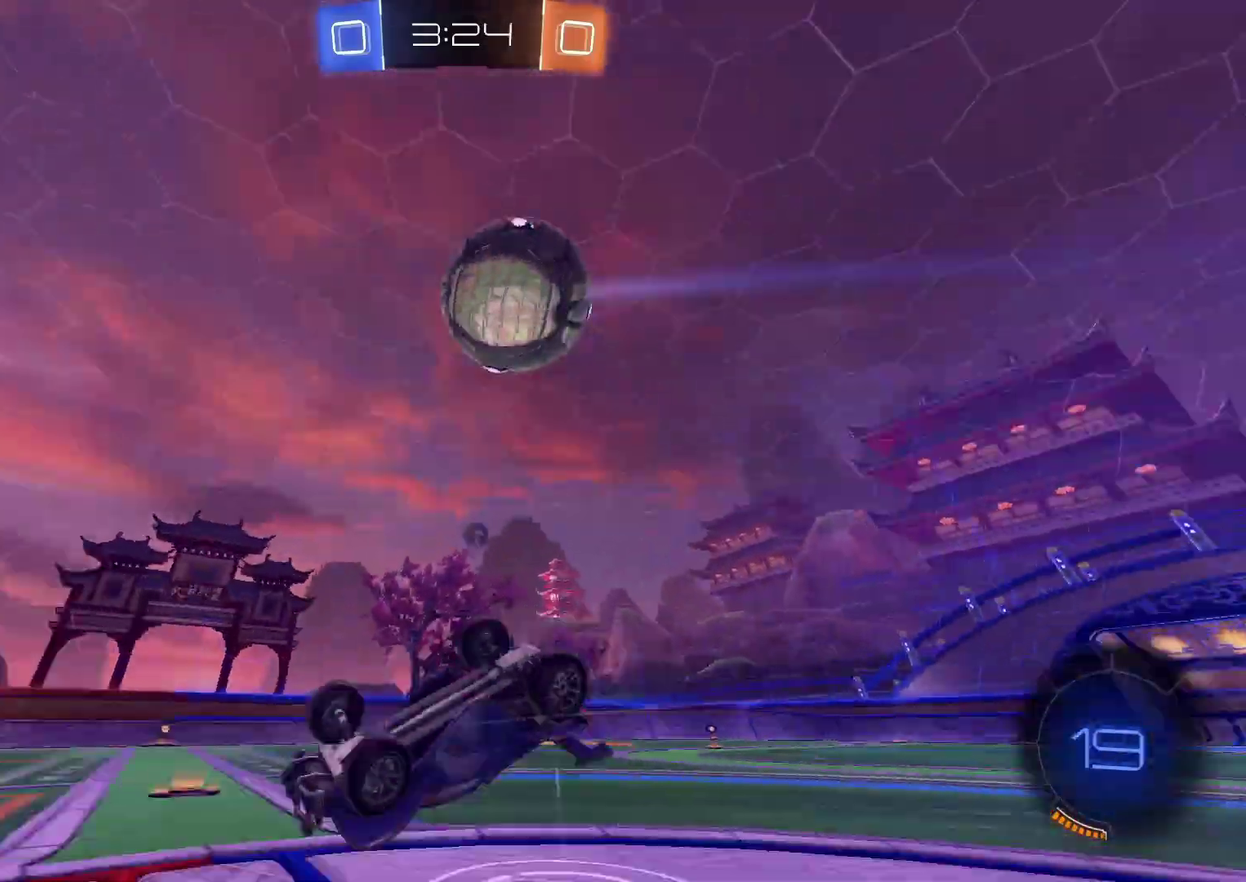
{"buttons": ["R2"], "left_stick": "down", "right_stick": "center", "events": [[117, "TRIANGLE", "up"], [483, "left_stick", "down"]]}
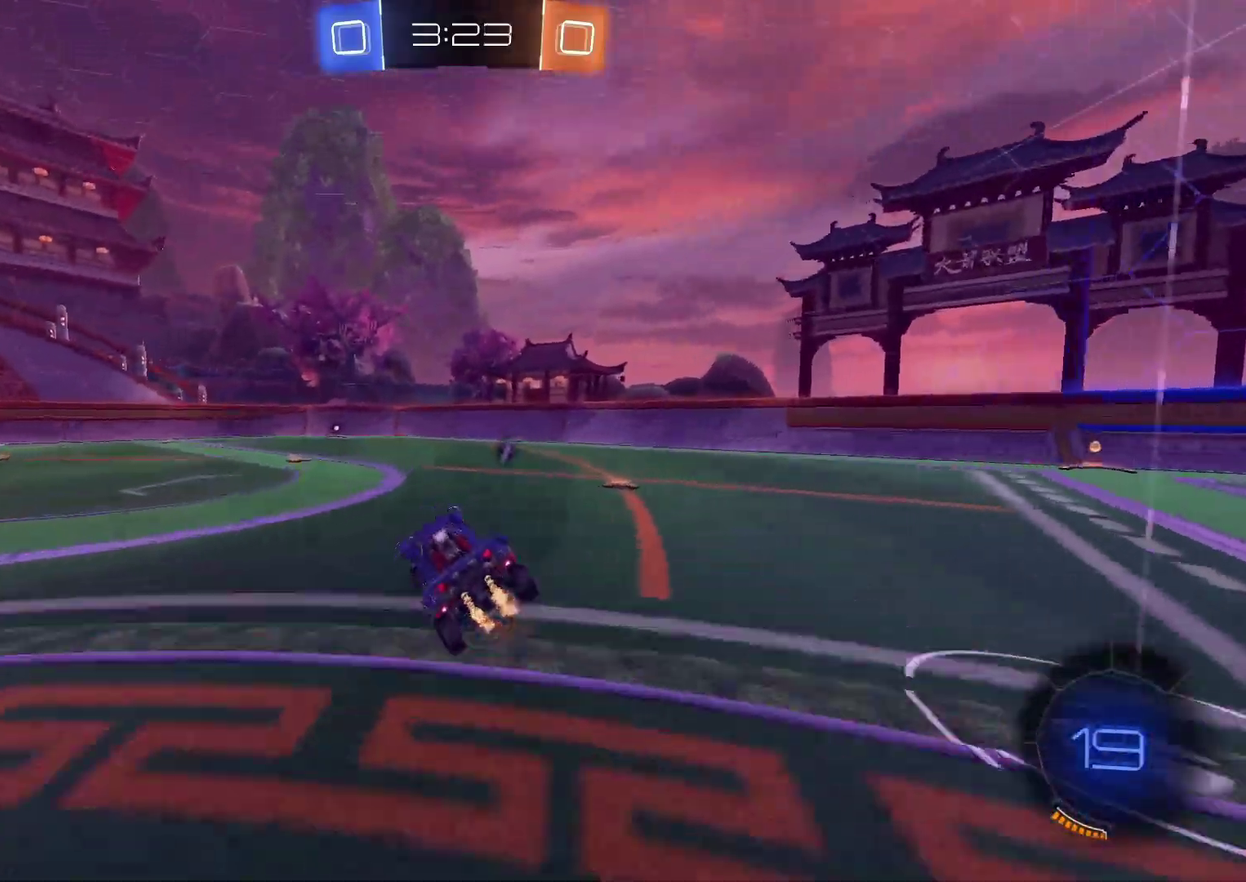
{"buttons": ["CIRCLE", "R2"], "left_stick": "center", "right_stick": "center", "events": [[67, "left_stick", "down-left"], [200, "left_stick", "center"], [267, "left_stick", "left"], [350, "left_stick", "center"], [450, "CIRCLE", "down"]]}
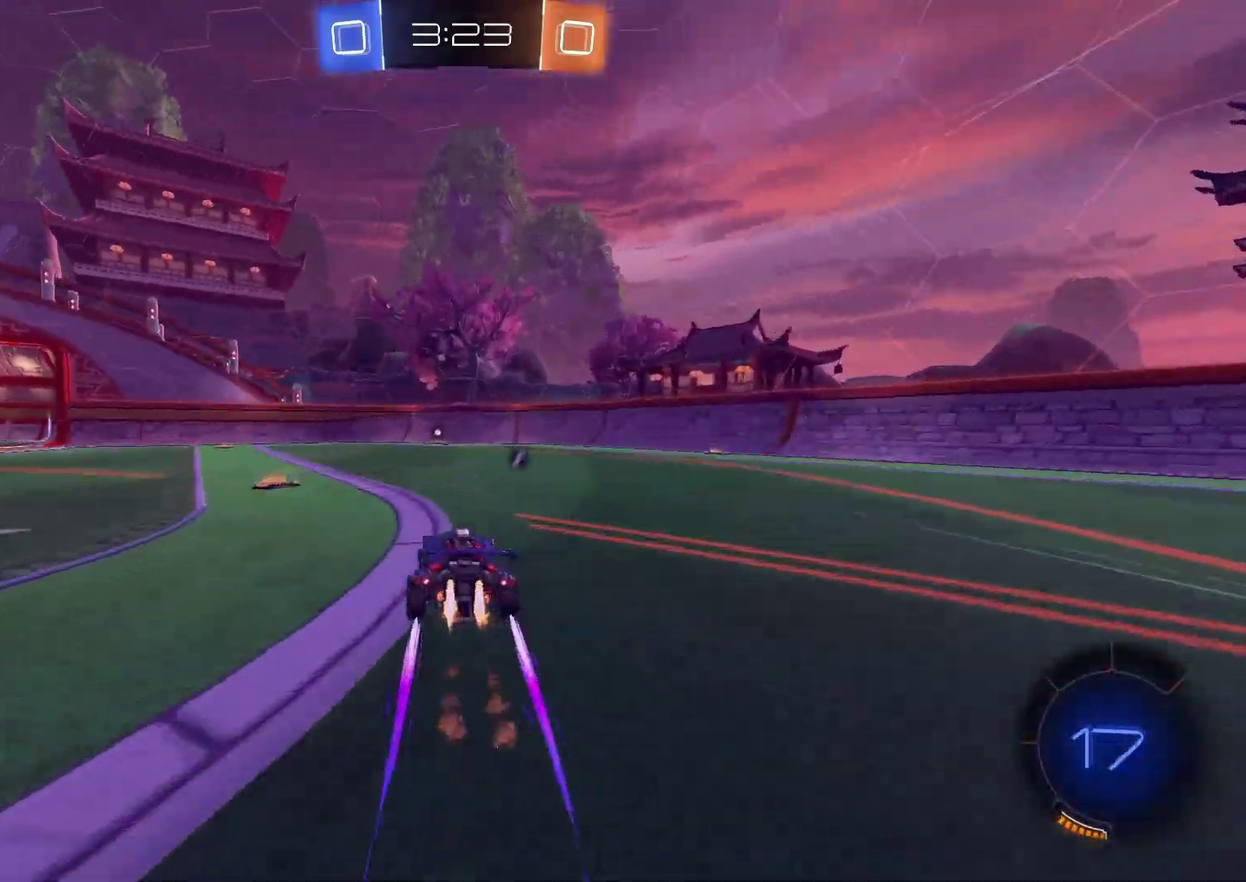
{"buttons": ["R2"], "left_stick": "center", "right_stick": "center", "events": [[117, "CIRCLE", "up"]]}
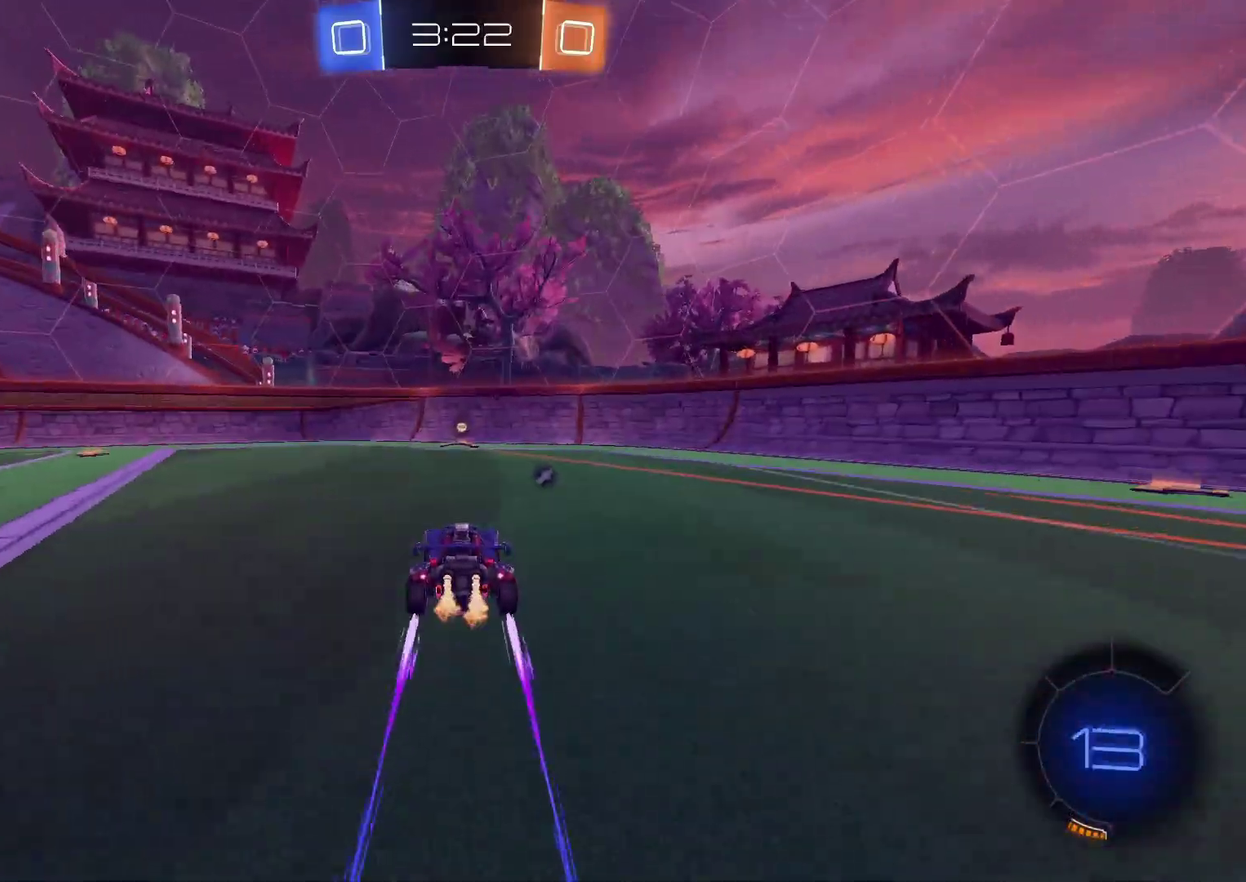
{"buttons": ["CIRCLE", "R2"], "left_stick": "left", "right_stick": "center", "events": [[83, "TRIANGLE", "down"], [150, "TRIANGLE", "up"], [433, "left_stick", "left"], [500, "CIRCLE", "down"]]}
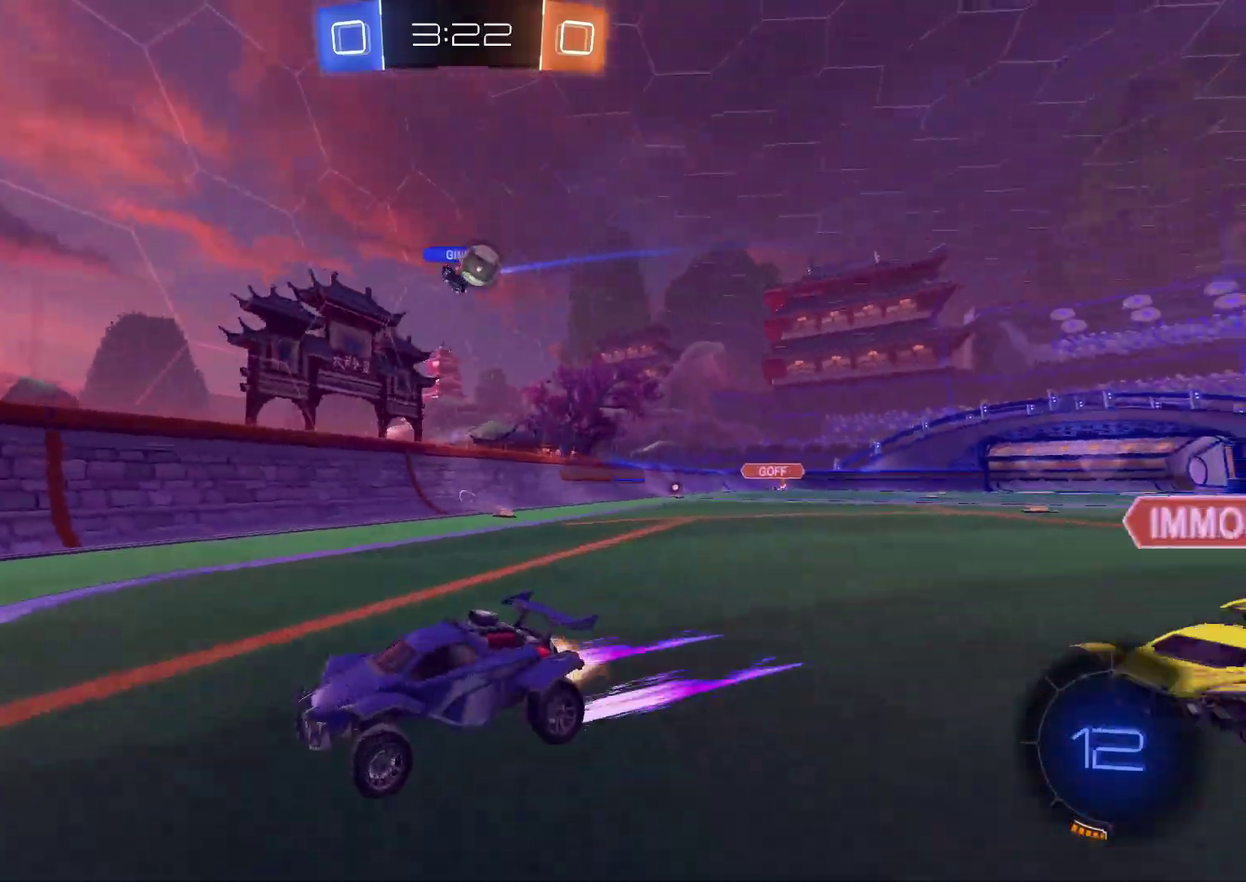
{"buttons": ["CIRCLE", "TRIANGLE", "R2"], "left_stick": "left", "right_stick": "center", "events": [[500, "TRIANGLE", "down"]]}
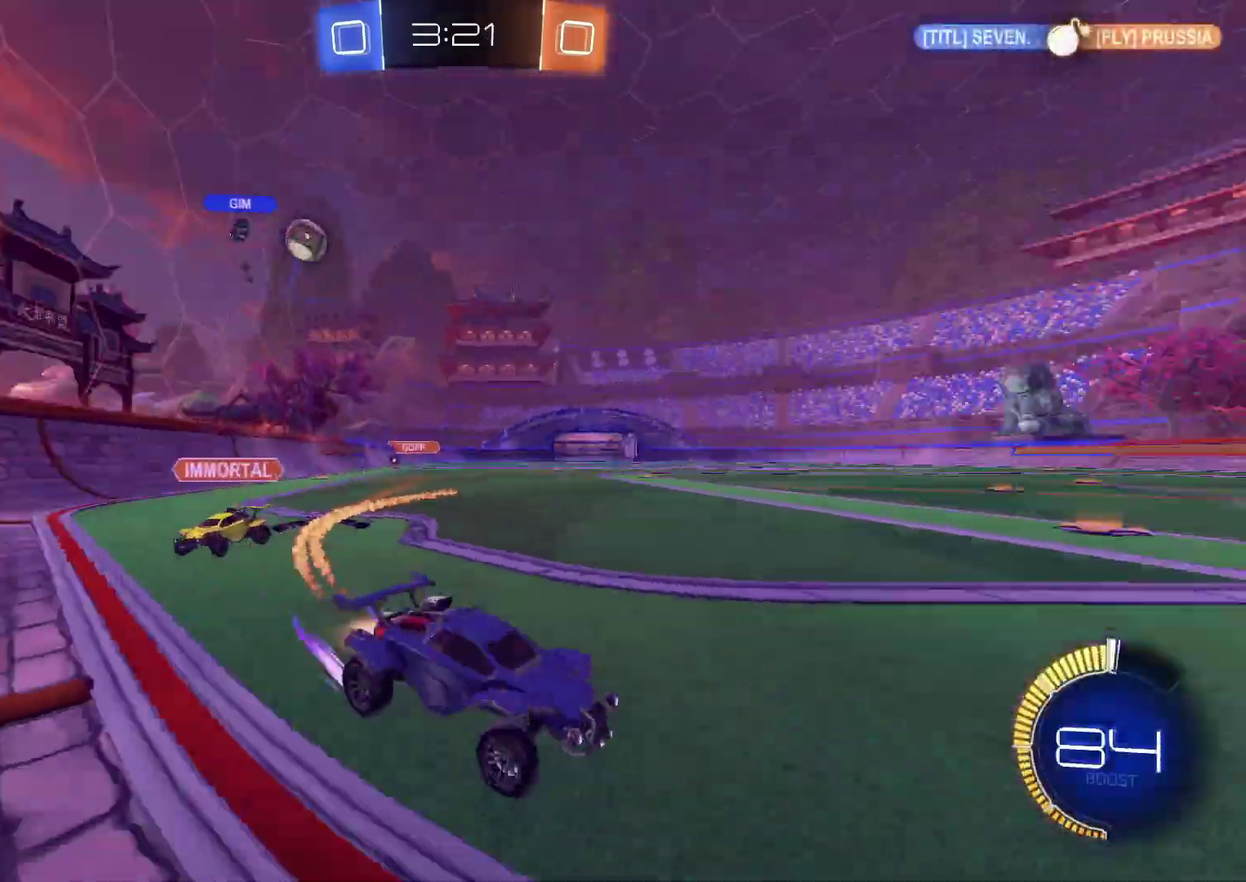
{"buttons": ["R2"], "left_stick": "left", "right_stick": "center", "events": [[133, "TRIANGLE", "up"], [200, "left_stick", "center"], [417, "CIRCLE", "up"], [450, "left_stick", "left"]]}
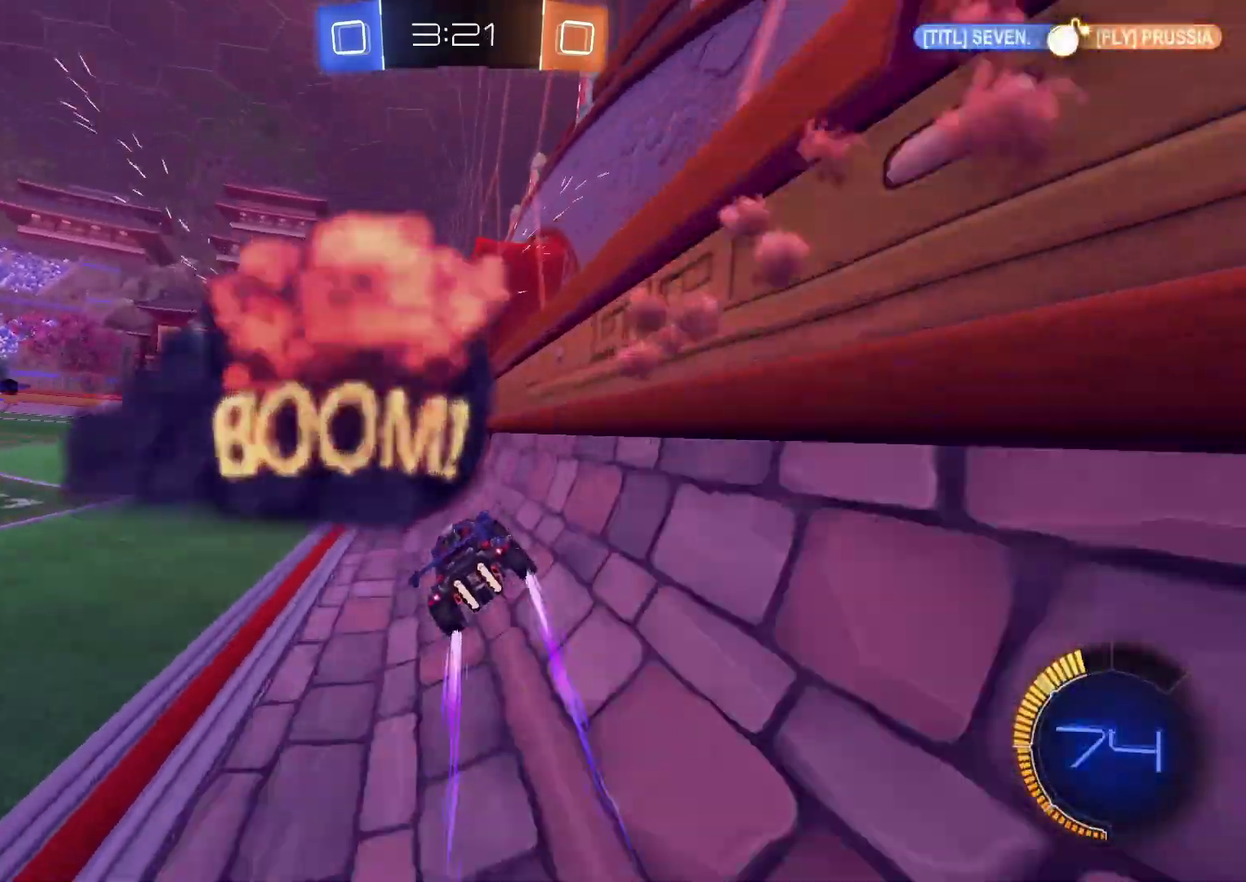
{"buttons": ["R2"], "left_stick": "center", "right_stick": "center", "events": [[83, "TRIANGLE", "down"], [183, "TRIANGLE", "up"], [300, "left_stick", "center"]]}
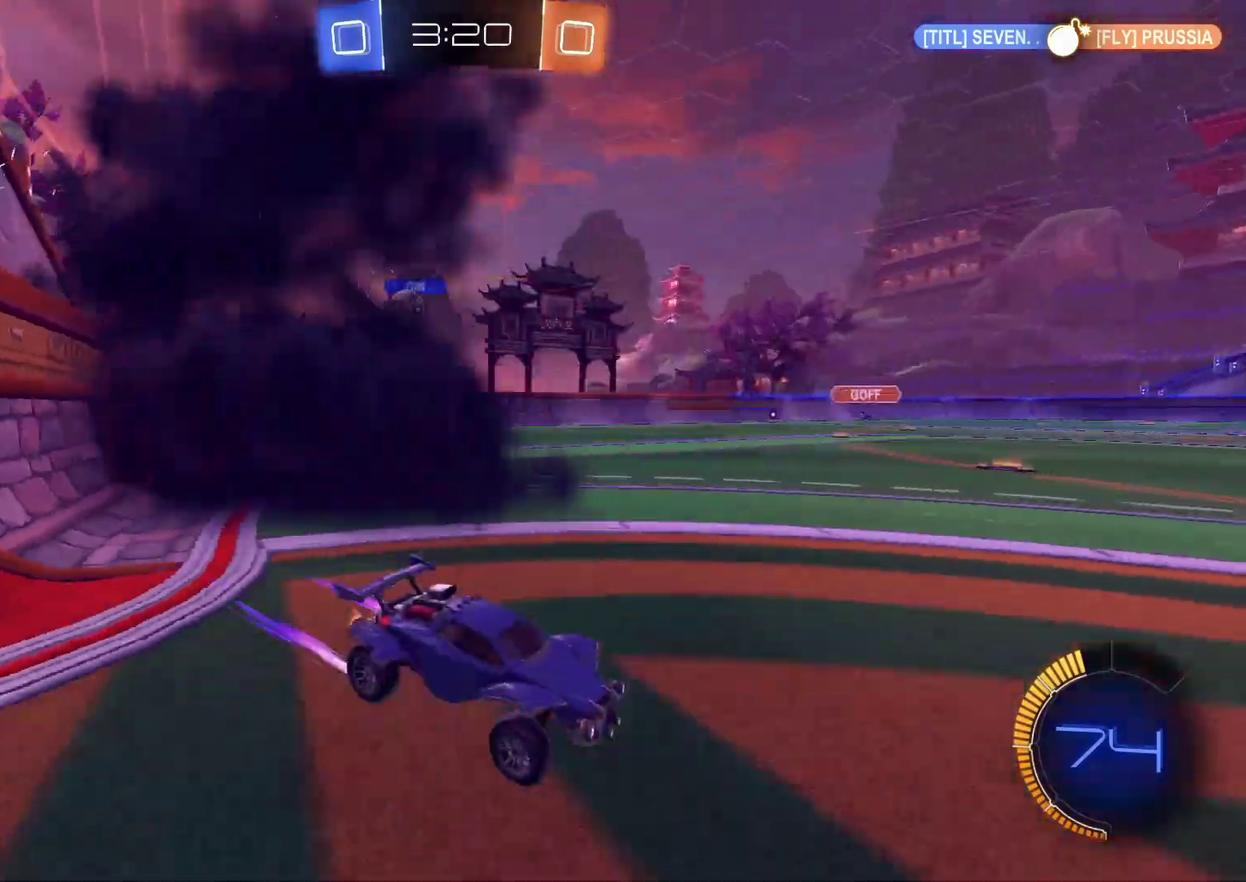
{"buttons": ["R2"], "left_stick": "left", "right_stick": "center", "events": [[483, "left_stick", "left"]]}
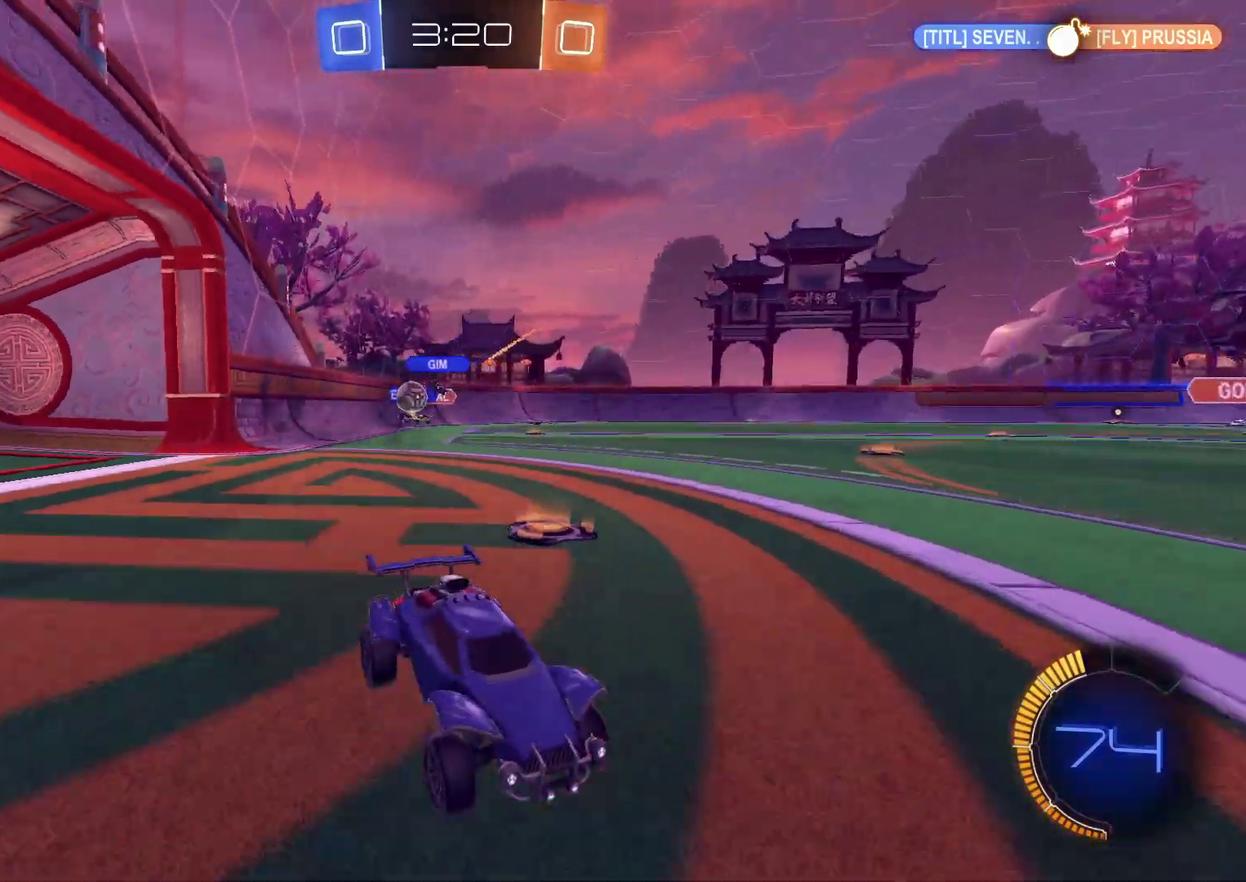
{"buttons": ["R2"], "left_stick": "right", "right_stick": "center", "events": [[233, "left_stick", "center"], [317, "left_stick", "right"]]}
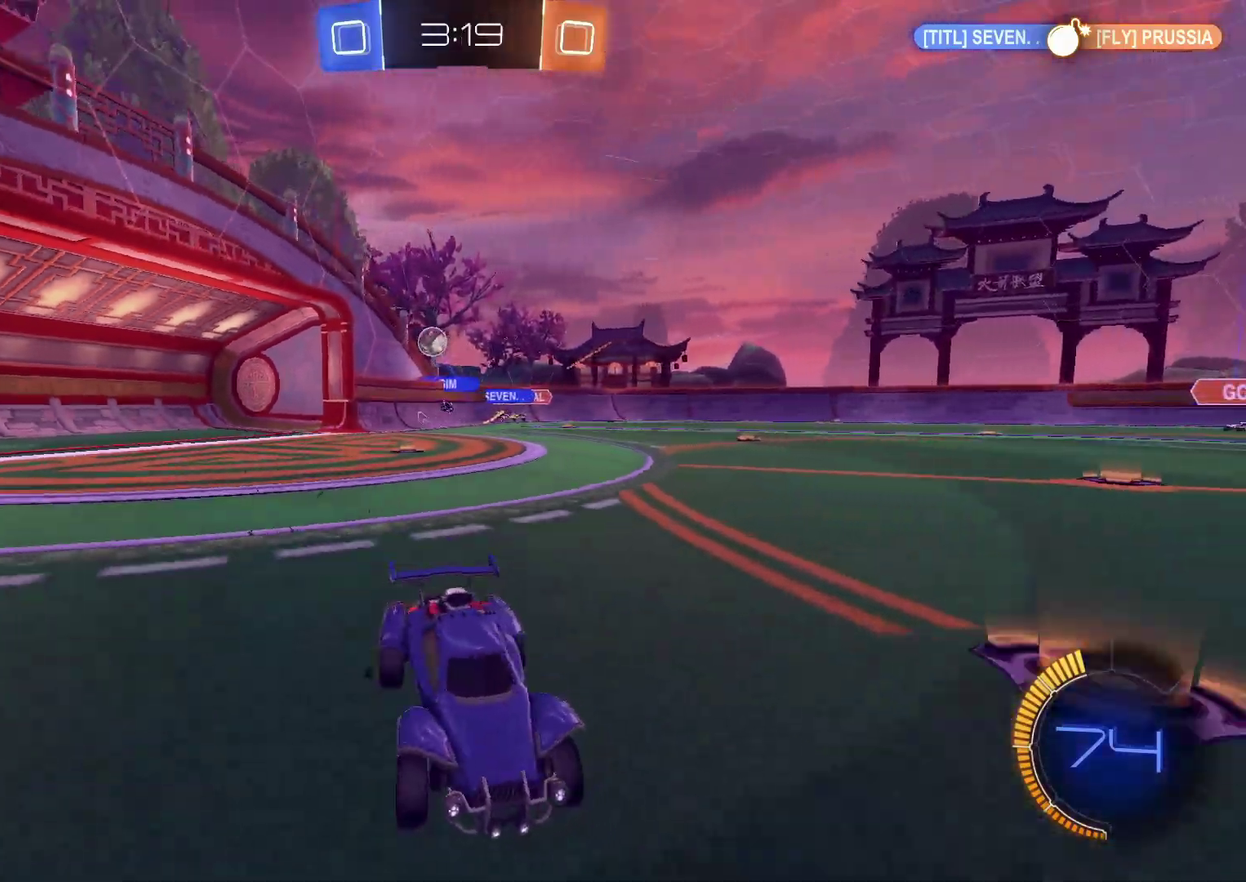
{"buttons": ["CIRCLE", "R2"], "left_stick": "center", "right_stick": "center", "events": [[183, "CIRCLE", "down"], [217, "left_stick", "center"]]}
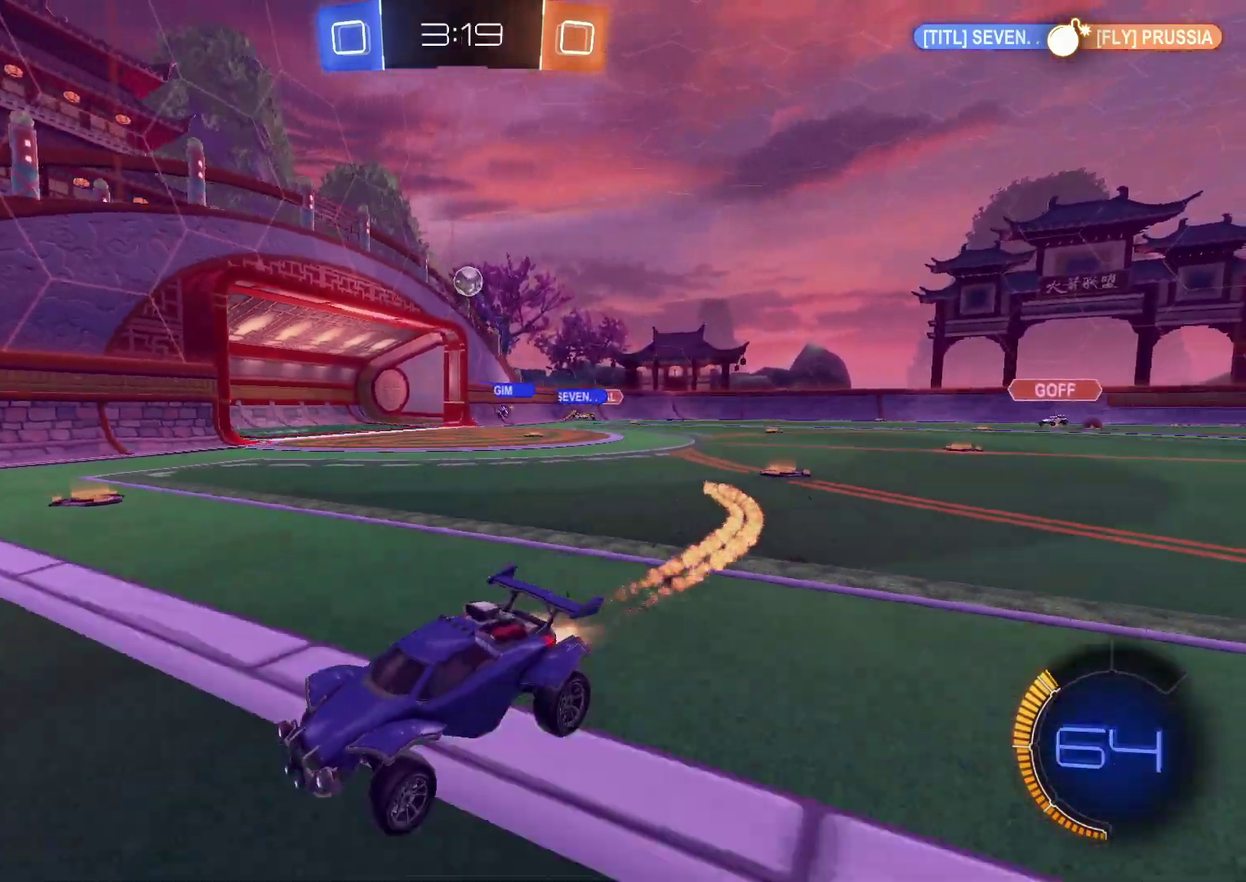
{"buttons": ["R2"], "left_stick": "right", "right_stick": "center", "events": [[267, "CIRCLE", "up"], [383, "left_stick", "right"]]}
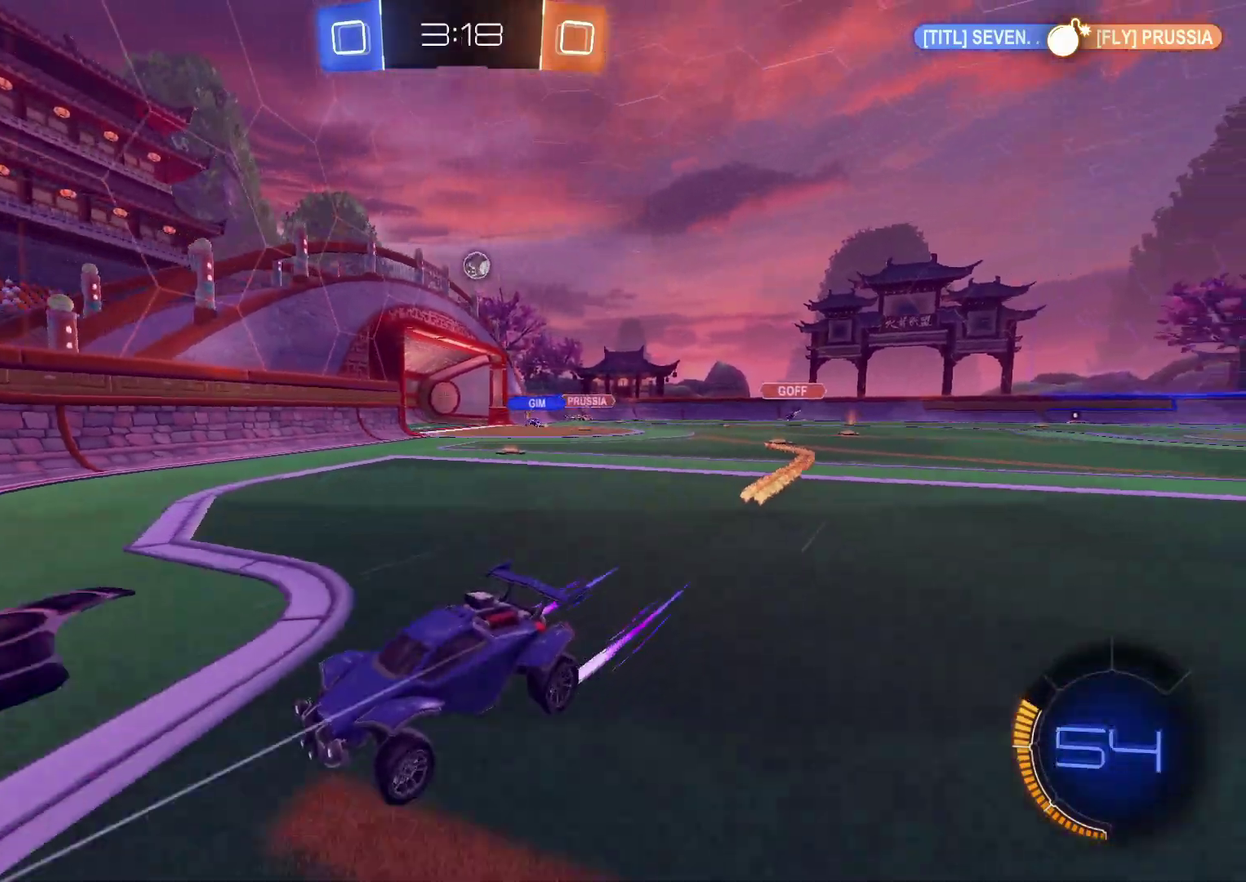
{"buttons": ["R2"], "left_stick": "center", "right_stick": "center", "events": [[383, "left_stick", "center"]]}
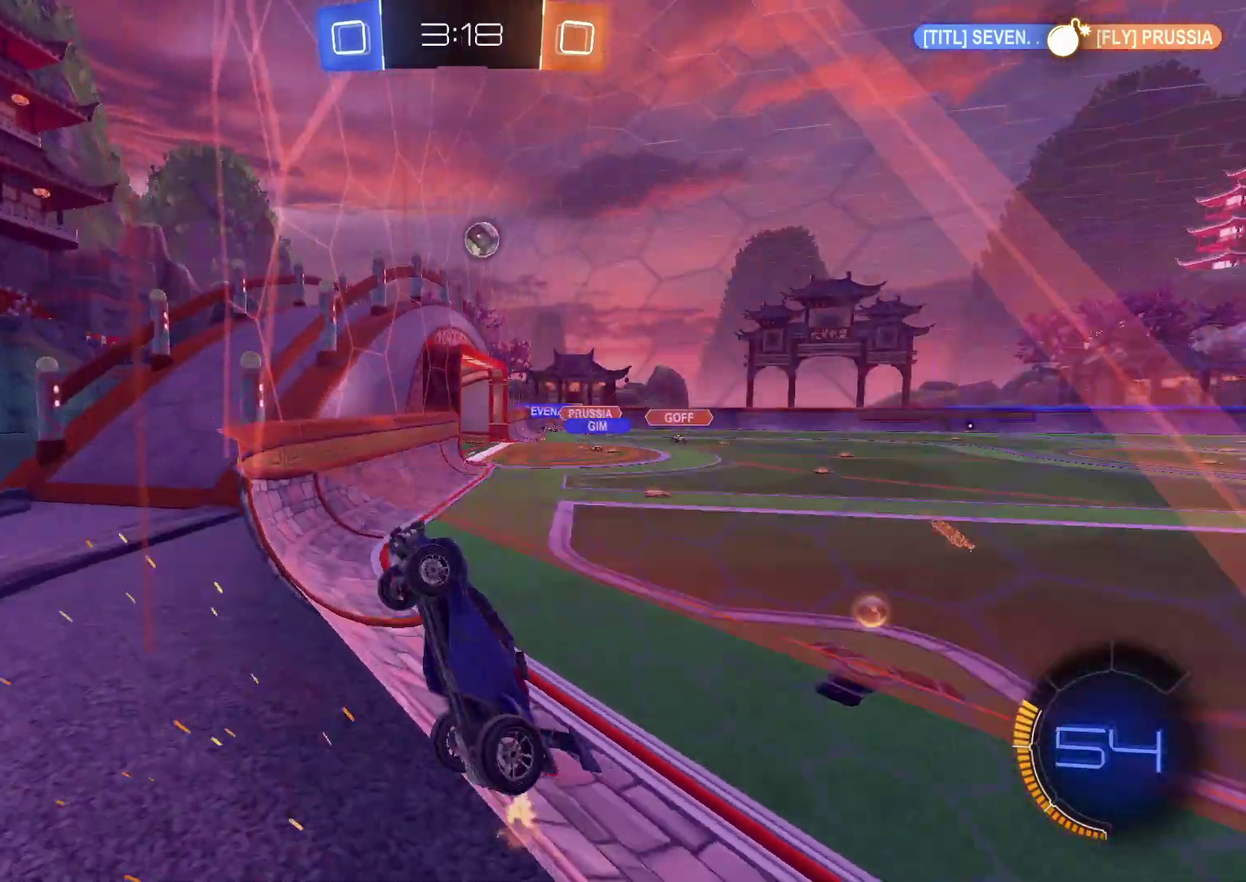
{"buttons": ["R2"], "left_stick": "right", "right_stick": "center", "events": [[83, "left_stick", "right"], [117, "L2", "down"], [150, "R2", "up"], [283, "L2", "up"], [350, "left_stick", "center"], [367, "R2", "down"], [483, "left_stick", "right"]]}
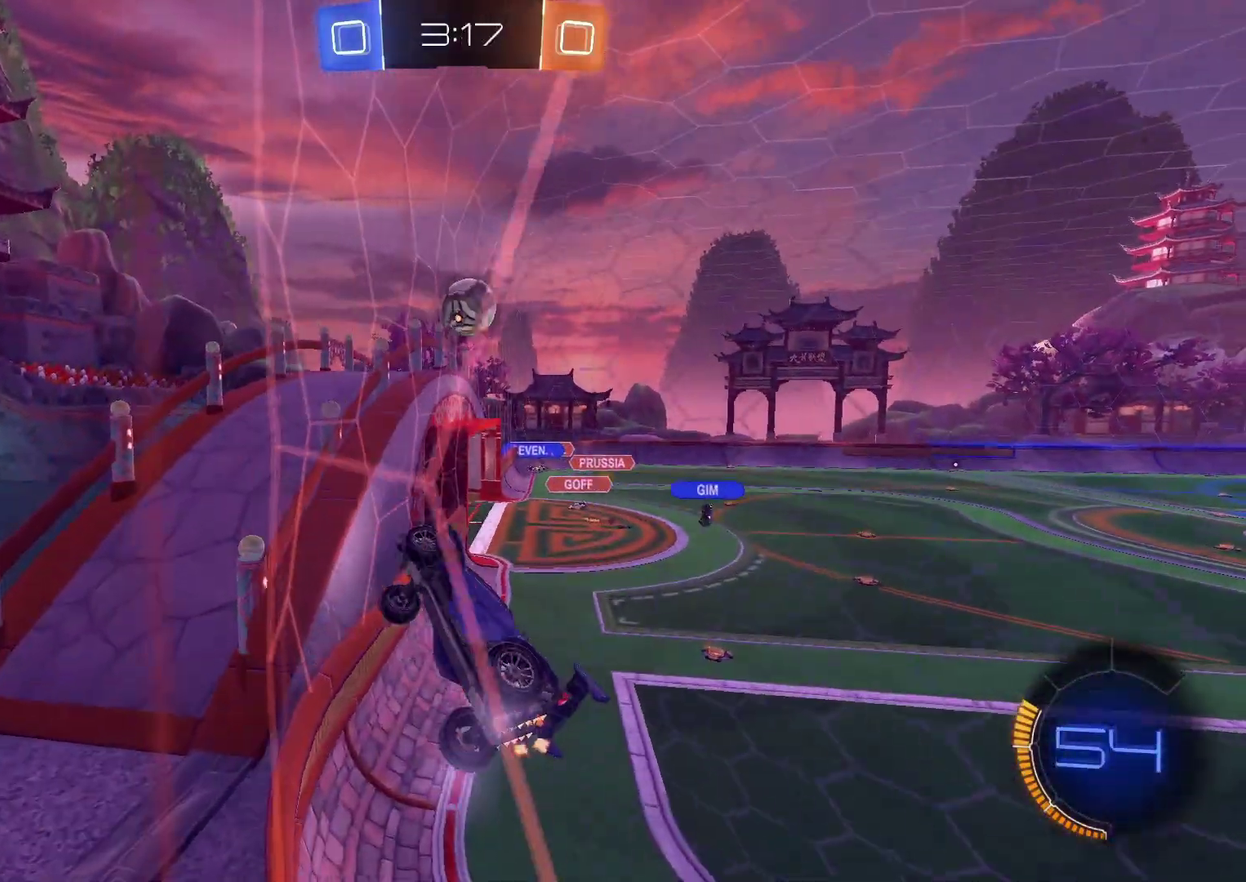
{"buttons": ["CROSS", "CIRCLE", "R2"], "left_stick": "right", "right_stick": "center"}
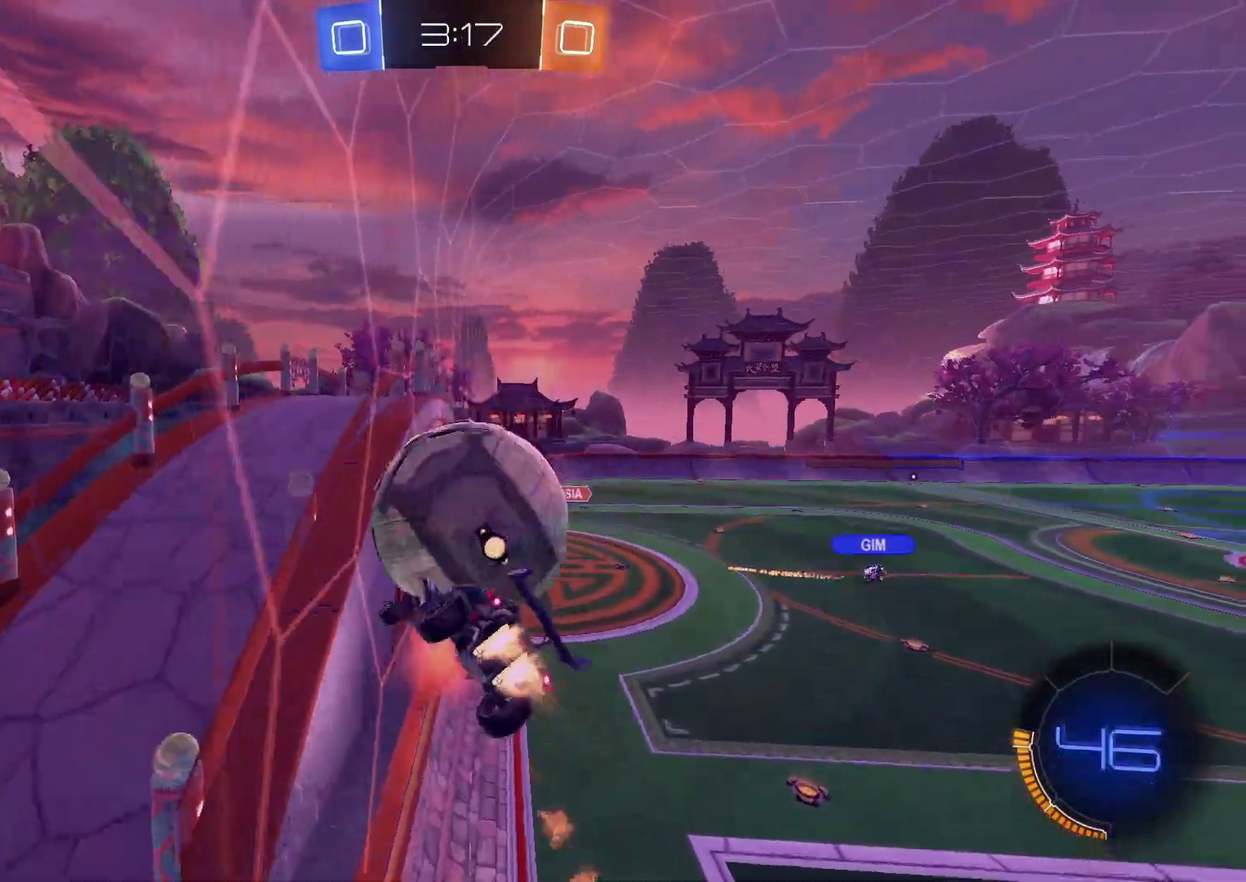
{"buttons": [], "left_stick": "down-right", "right_stick": "center"}
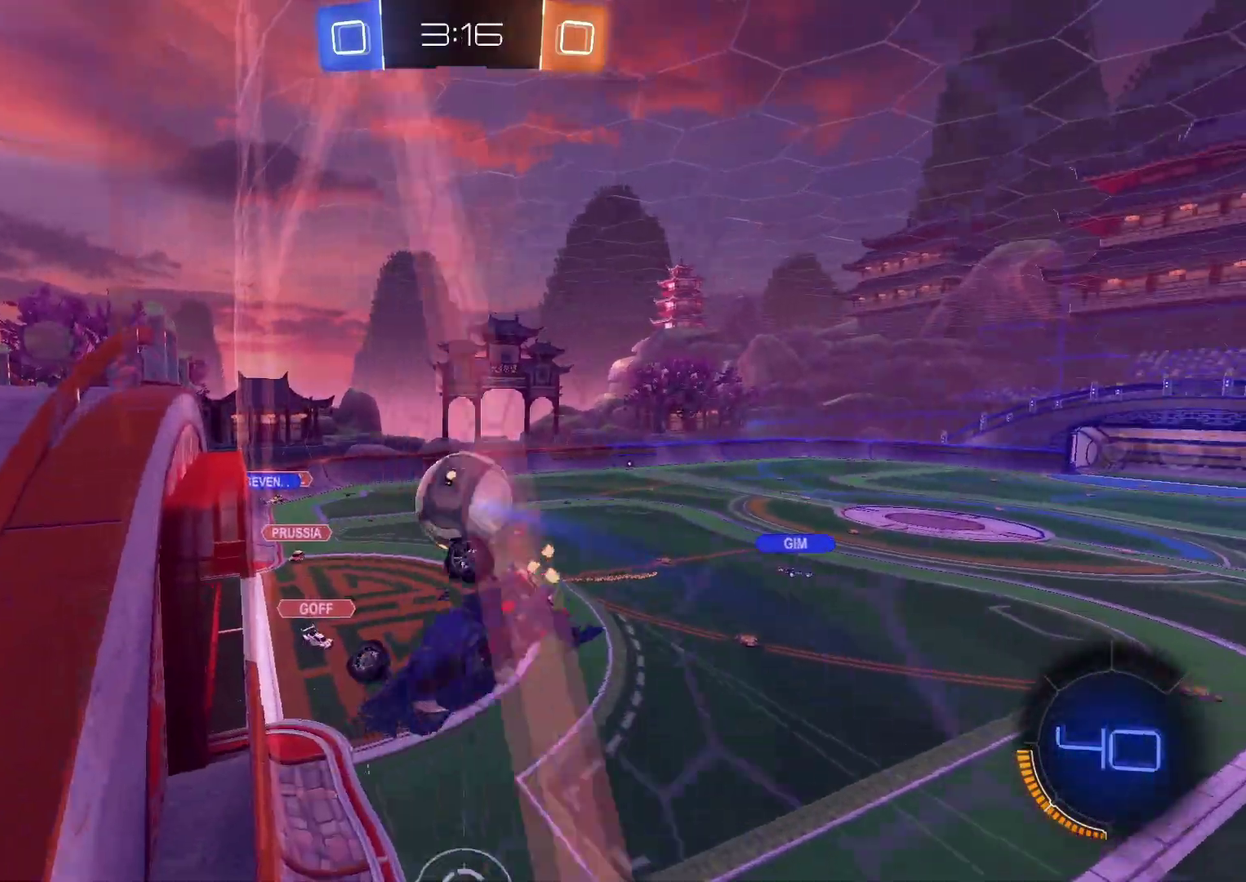
{"buttons": ["R2"], "left_stick": "down", "right_stick": "center", "events": [[50, "left_stick", "right"], [383, "left_stick", "down-right"], [483, "R2", "down"], [483, "left_stick", "down"]]}